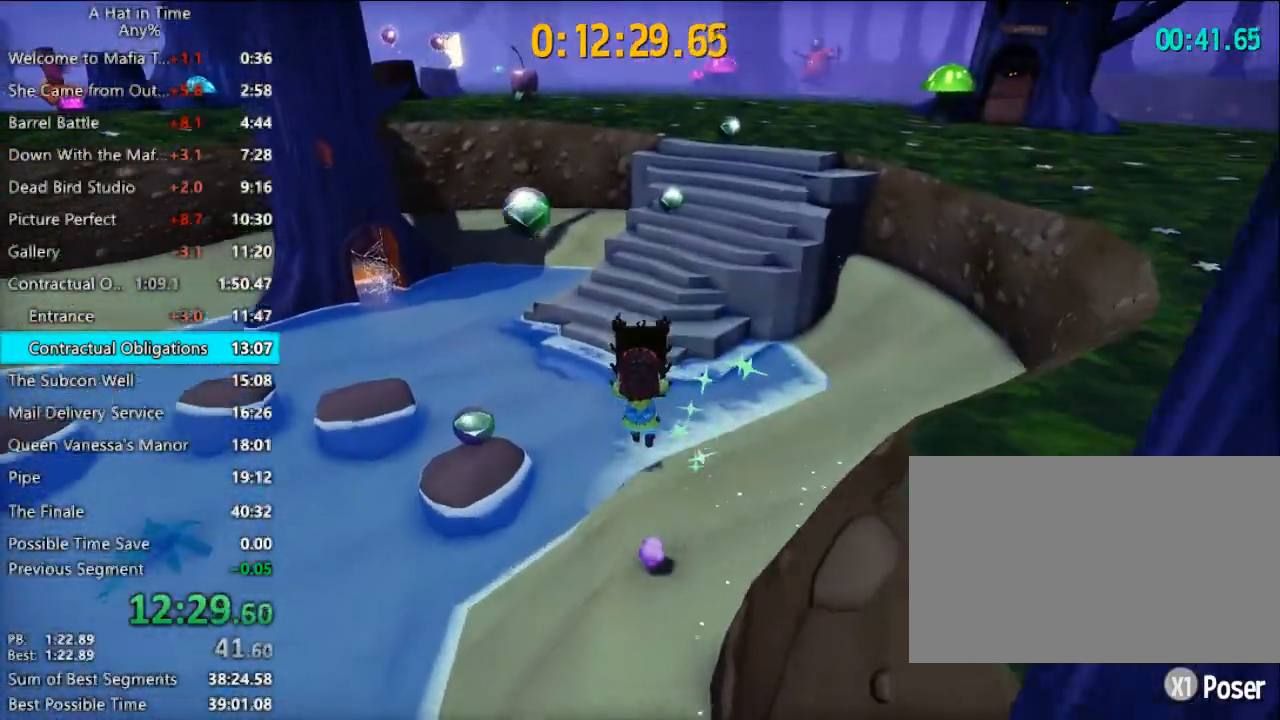
Gameplay with keyboard and mouse; each line is a JSON object with the keys and mouse buttons held at the frame after it. "events" lists presses ("down") and releases ("up") of "1", "2", "3", "4", "a", "c", "caps_lock", "d", "e", "f", "q", "r", "s", "shift", "space", "tab", "w", "x", "z", "mouse_left", "mouse_wheel" and "mouse_right" between this image and that frame as [ms after this image, input, new state], when the widget could be followed in between. "mouse_left", "mouse_wheel", "mouse_right" = the "left", "wheel", "right" buttons of the "mouse" list. No other keys are recorded. "wheel" means that the mouse wheel is clicked or scrolled. "mouse_move" is the direction in which the mouse moves at that frame (one of eight, or "still"), when it could be read.
{"keys": ["w"], "mouse": [], "mouse_move": "still", "events": [[67, "space", "down"], [300, "space", "up"], [367, "d", "down"], [467, "d", "up"]]}
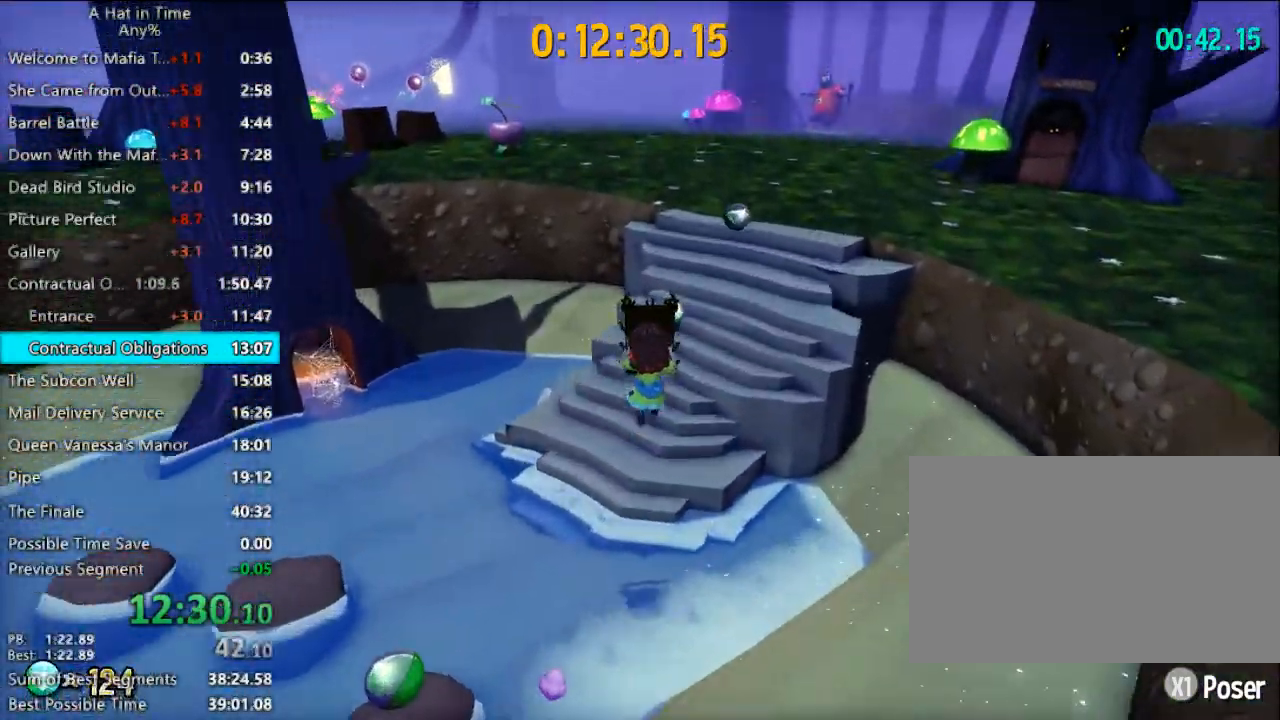
{"keys": ["w"], "mouse": [], "mouse_move": "still", "events": []}
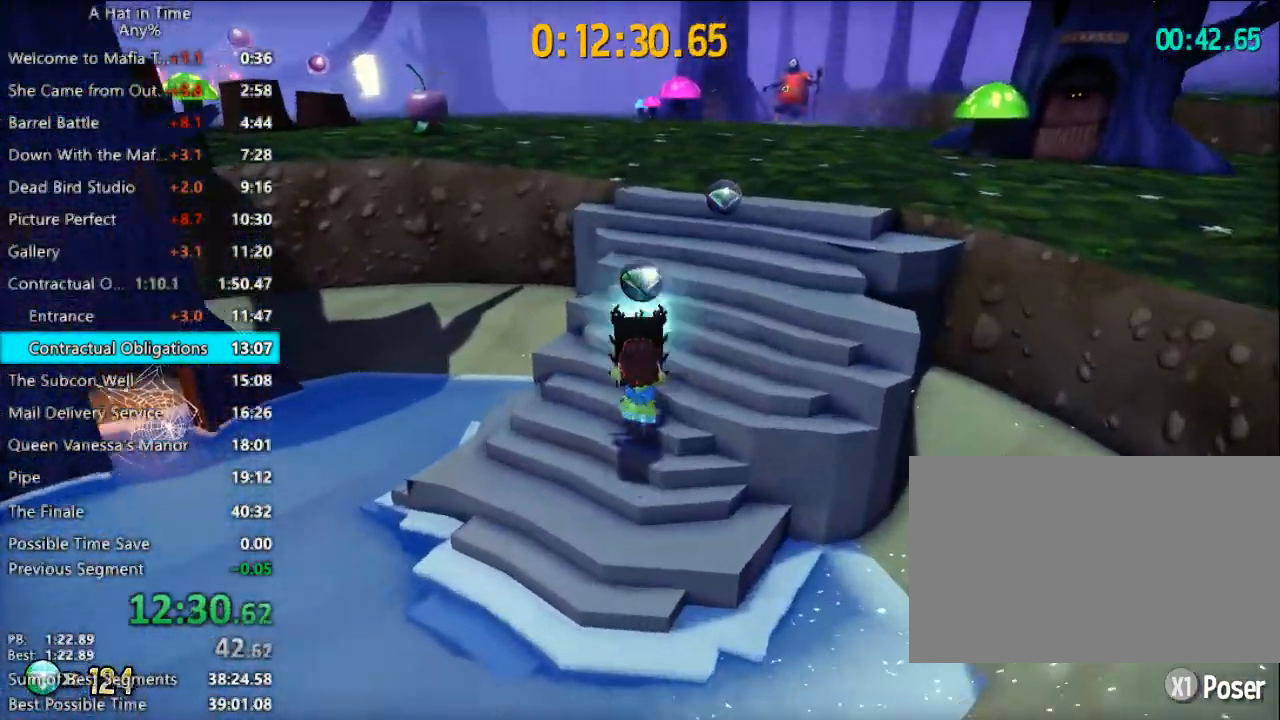
{"keys": ["w"], "mouse": [], "mouse_move": "left", "events": [[200, "d", "down"], [300, "d", "up"], [433, "d", "down"], [467, "d", "up"]]}
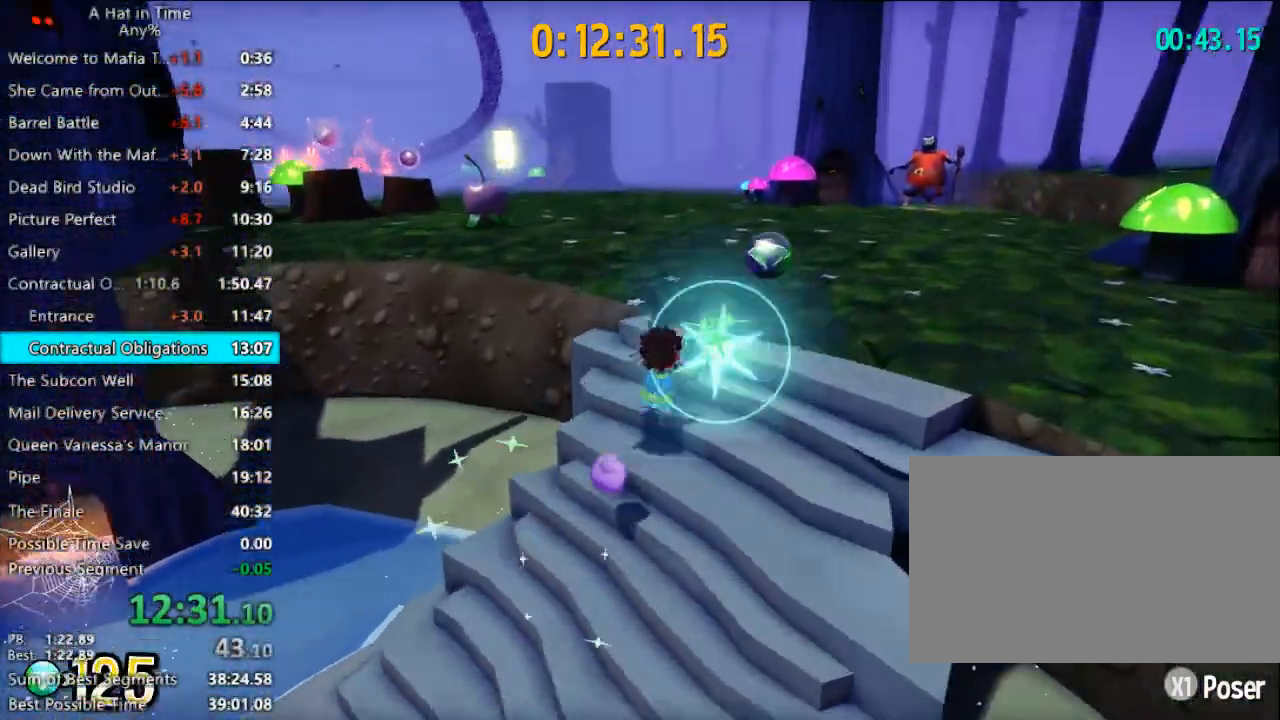
{"keys": ["space", "w"], "mouse": [], "mouse_move": "still", "events": [[133, "d", "down"], [167, "d", "up"], [433, "space", "down"]]}
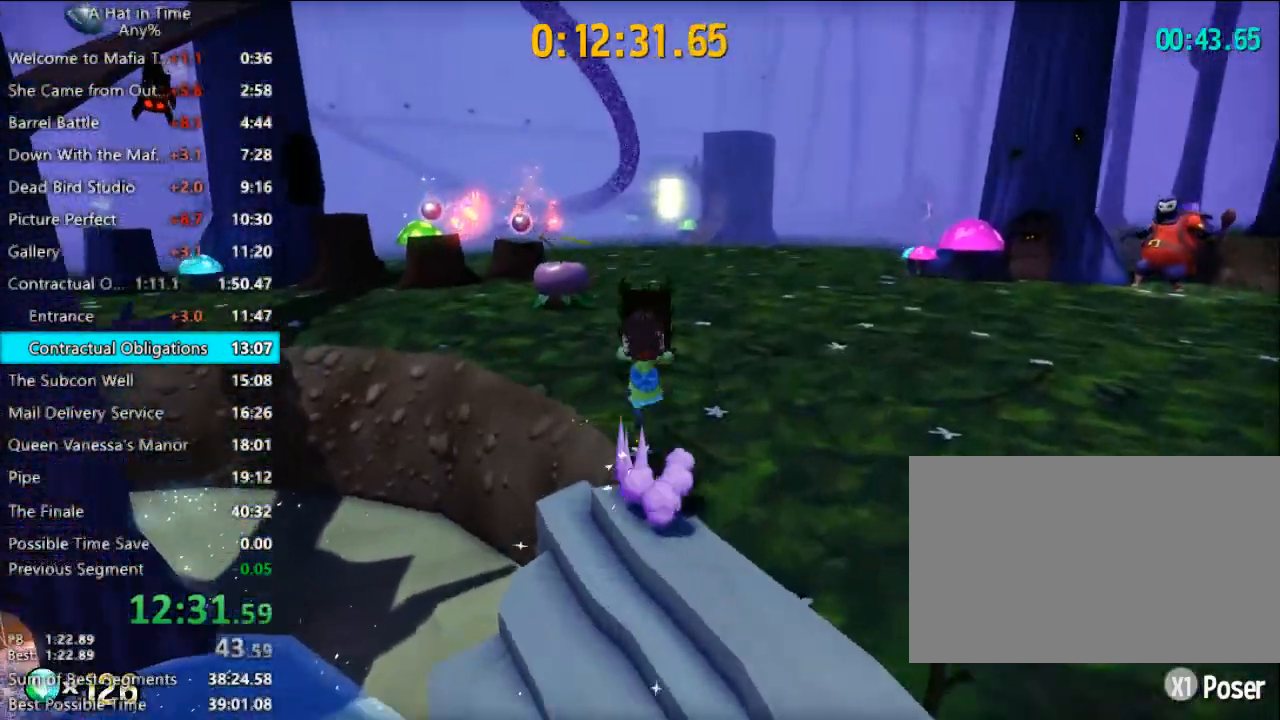
{"keys": ["w"], "mouse": [], "mouse_move": "still", "events": [[100, "space", "up"]]}
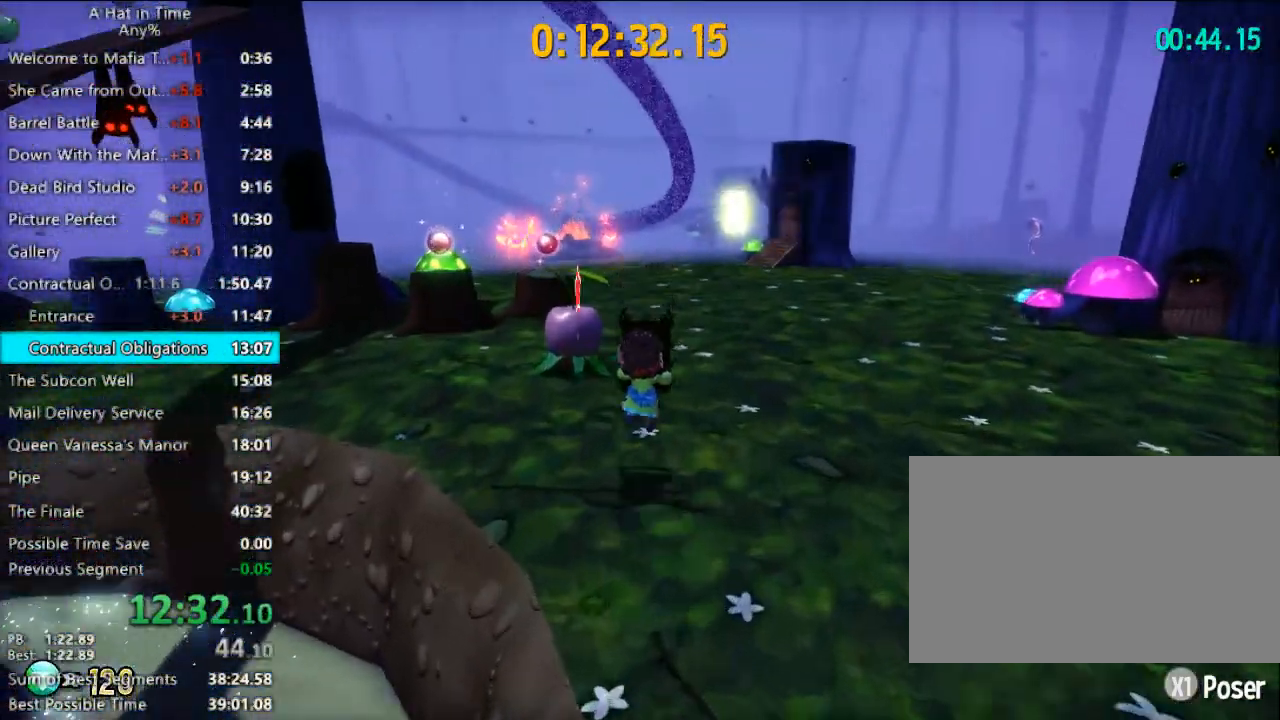
{"keys": ["w"], "mouse": [], "mouse_move": "still", "events": [[200, "space", "down"], [300, "space", "up"]]}
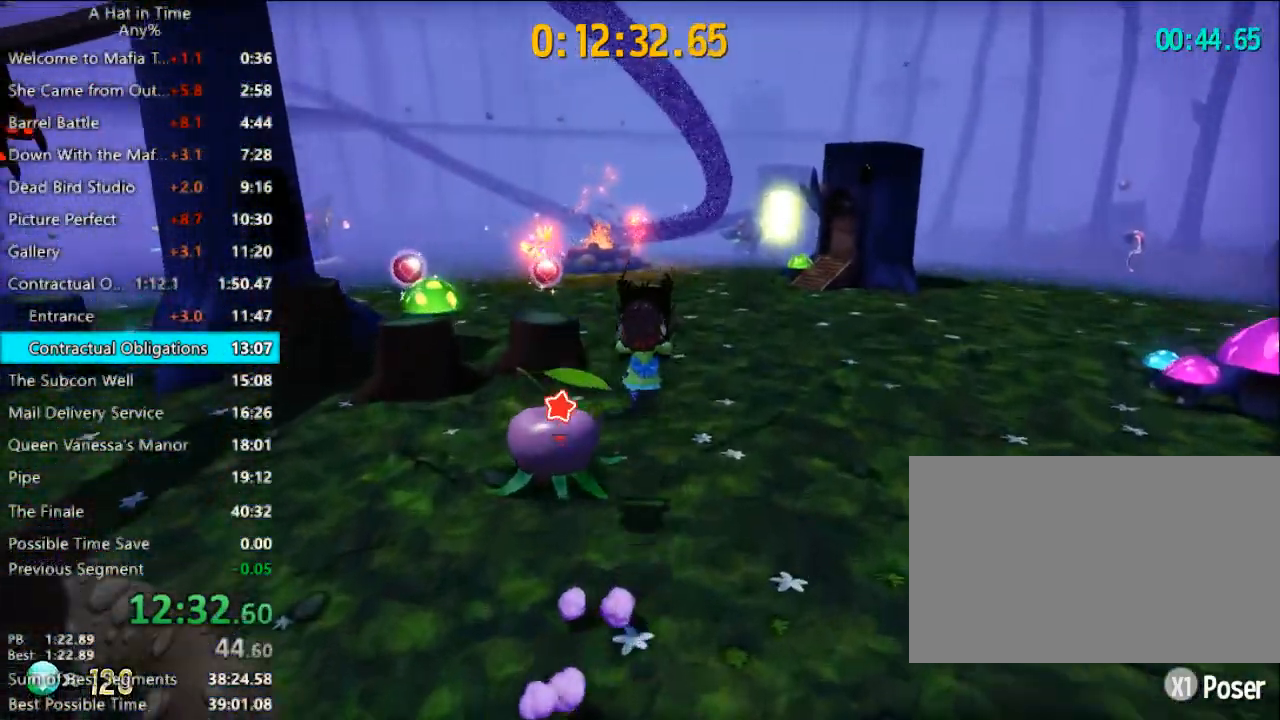
{"keys": ["space", "w"], "mouse": [], "mouse_move": "still", "events": [[433, "space", "down"]]}
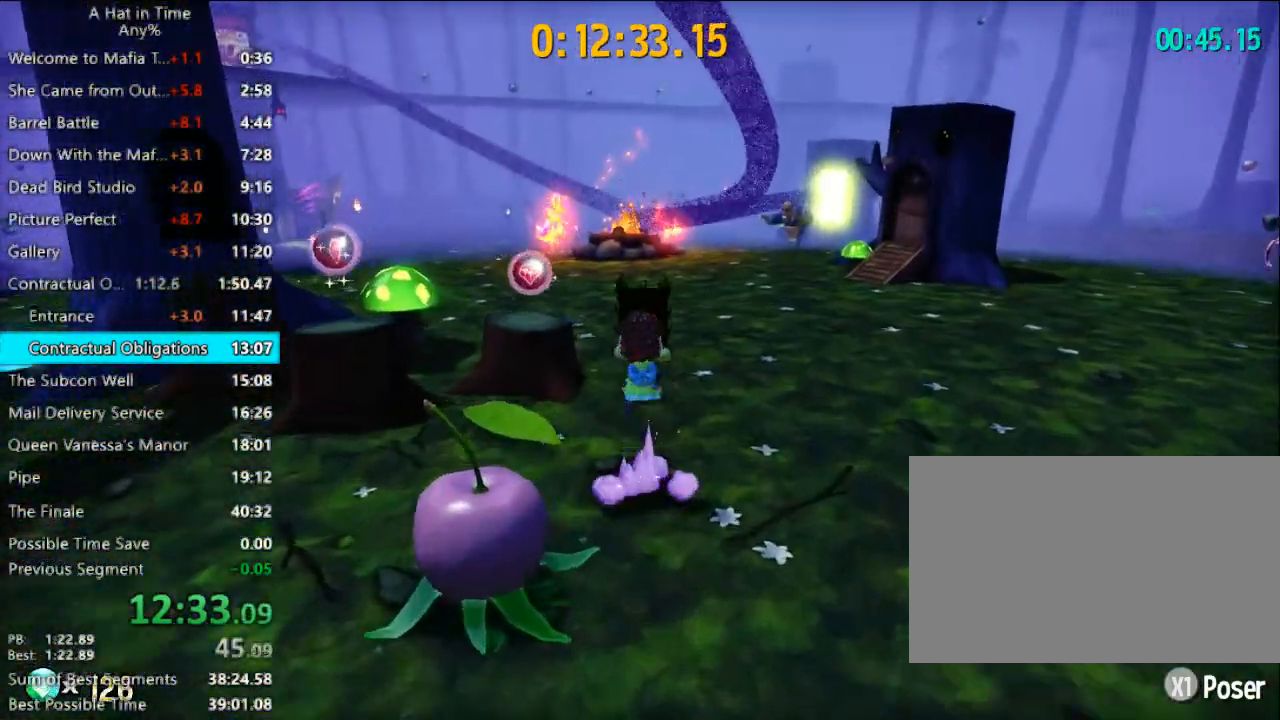
{"keys": ["w"], "mouse": [], "mouse_move": "still", "events": [[100, "space", "up"]]}
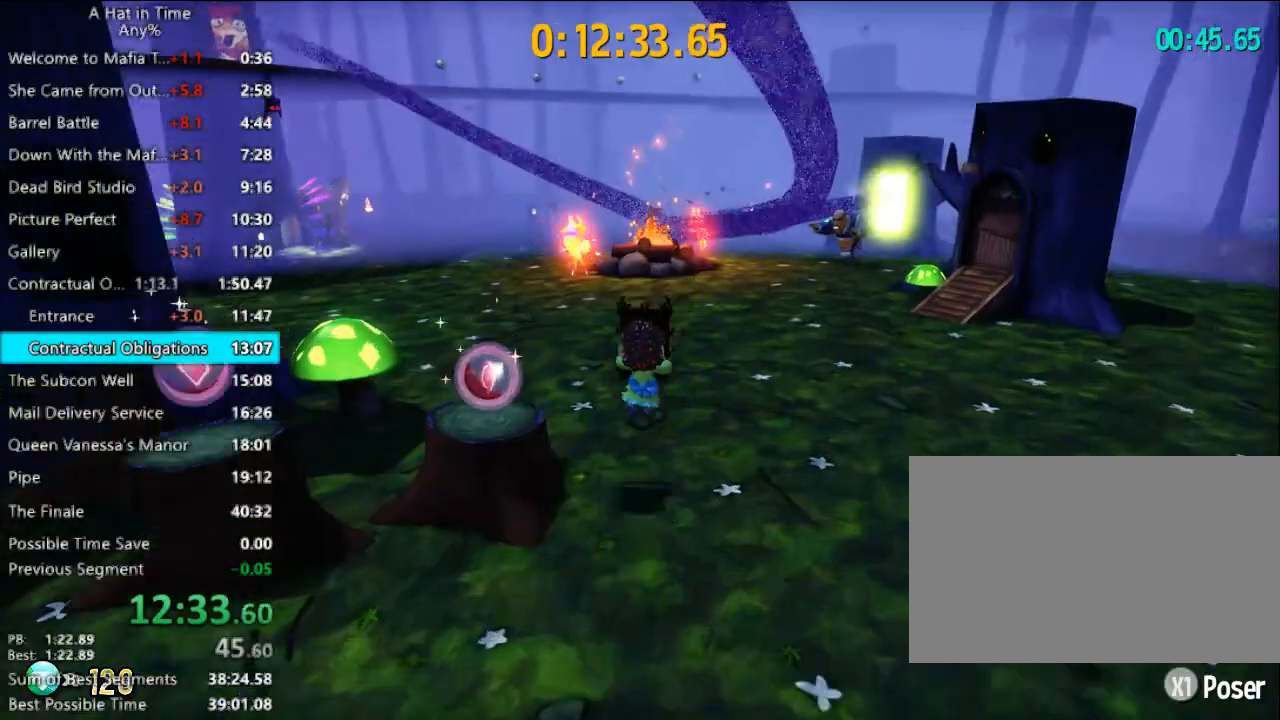
{"keys": ["space", "w"], "mouse": [], "mouse_move": "still", "events": [[333, "space", "down"]]}
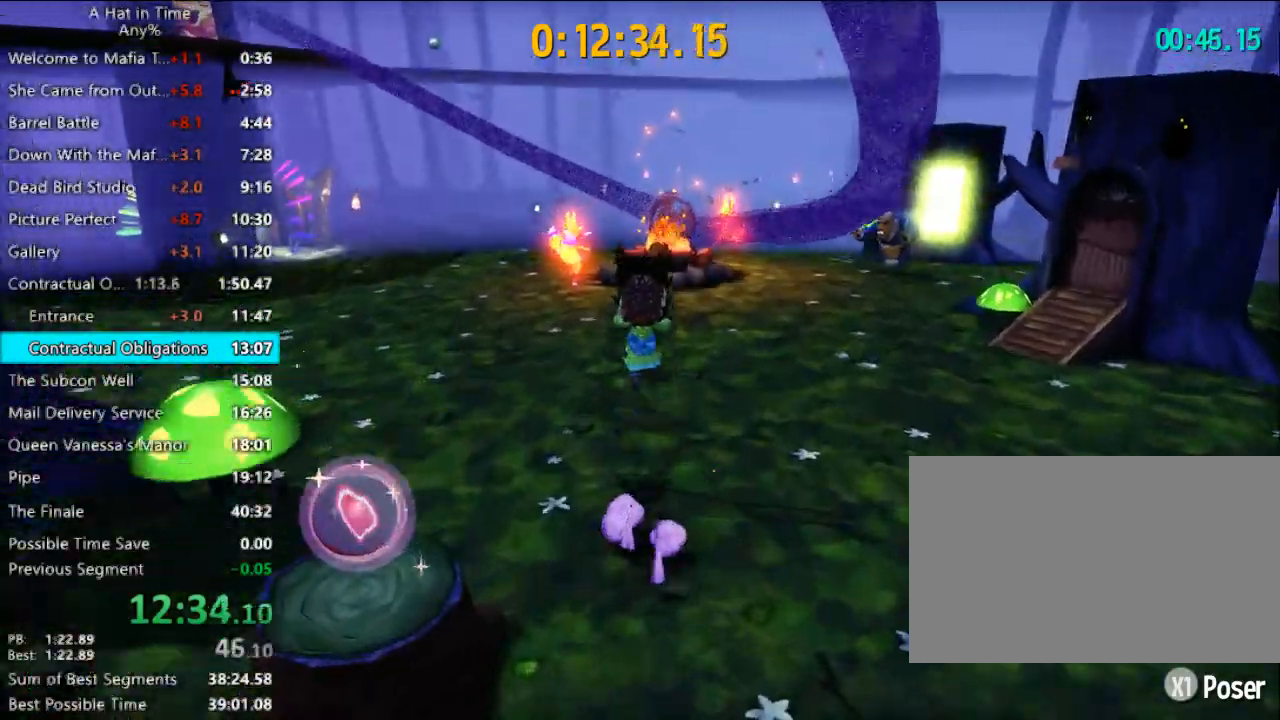
{"keys": ["w"], "mouse": [], "mouse_move": "still", "events": [[133, "space", "up"]]}
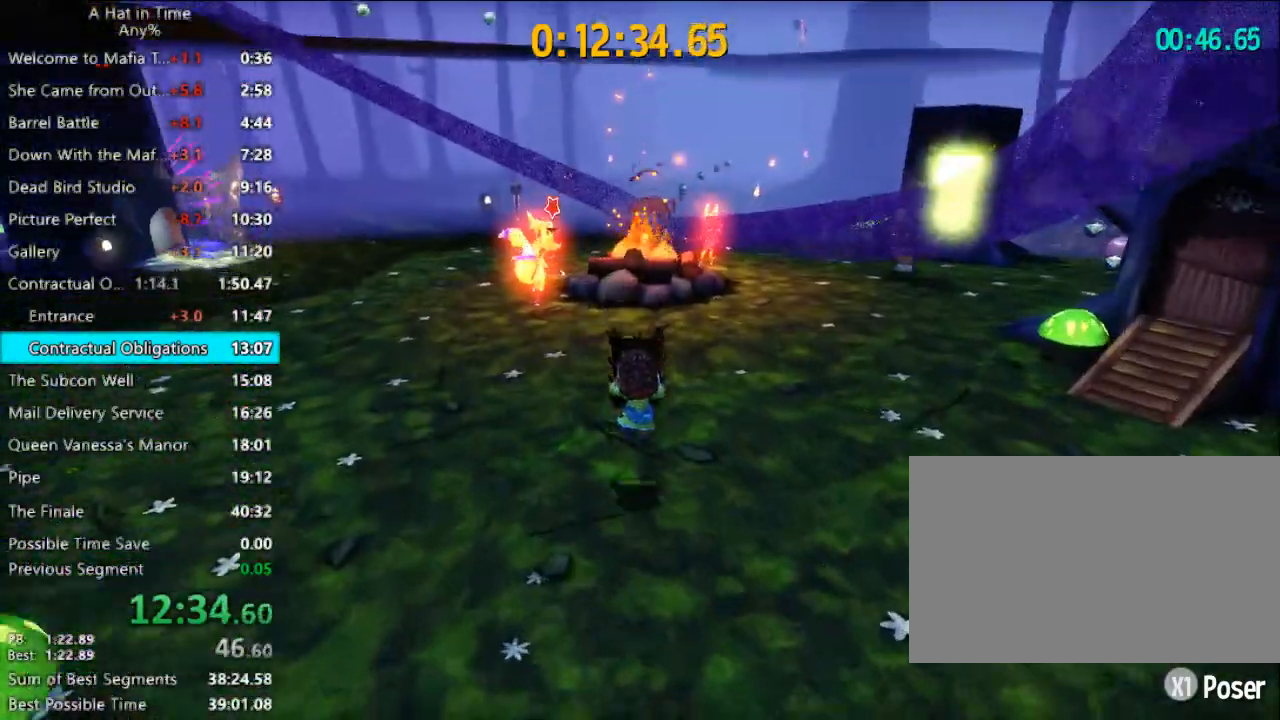
{"keys": ["w"], "mouse": [], "mouse_move": "still", "events": []}
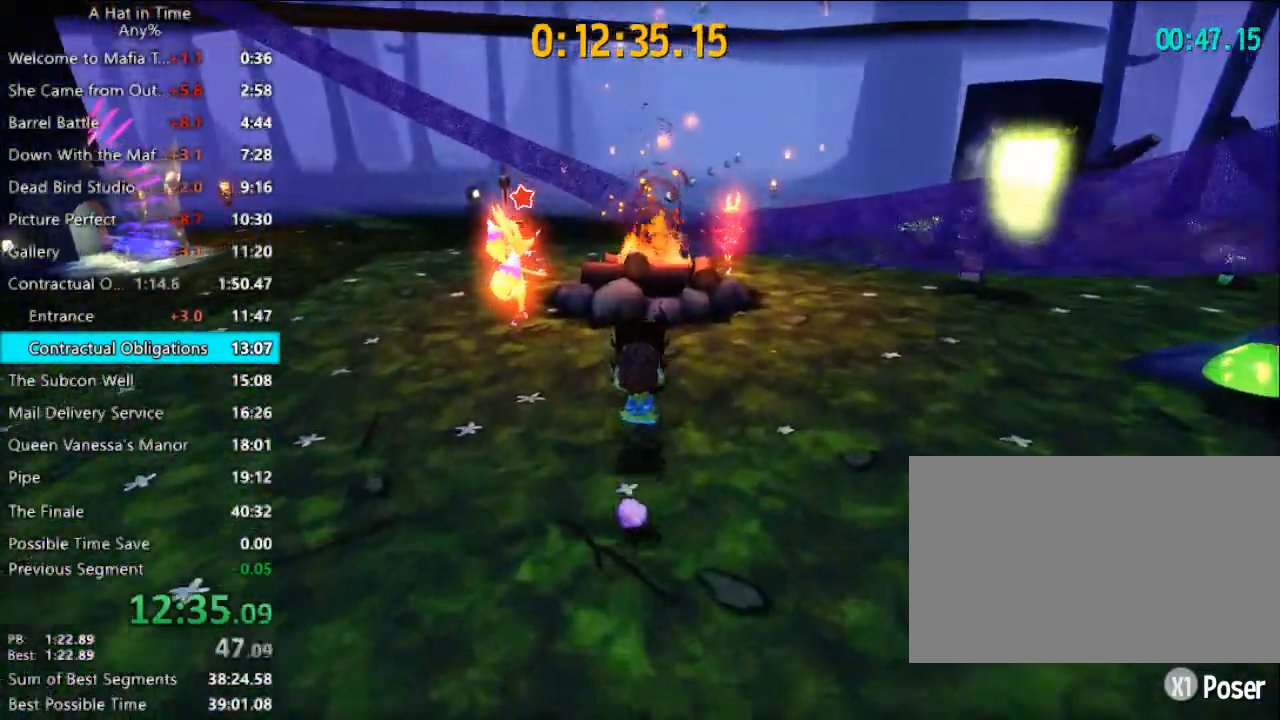
{"keys": ["a", "shift", "w"], "mouse": [], "mouse_move": "down", "events": [[300, "e", "down"], [333, "a", "down"], [333, "shift", "down"], [400, "e", "up"]]}
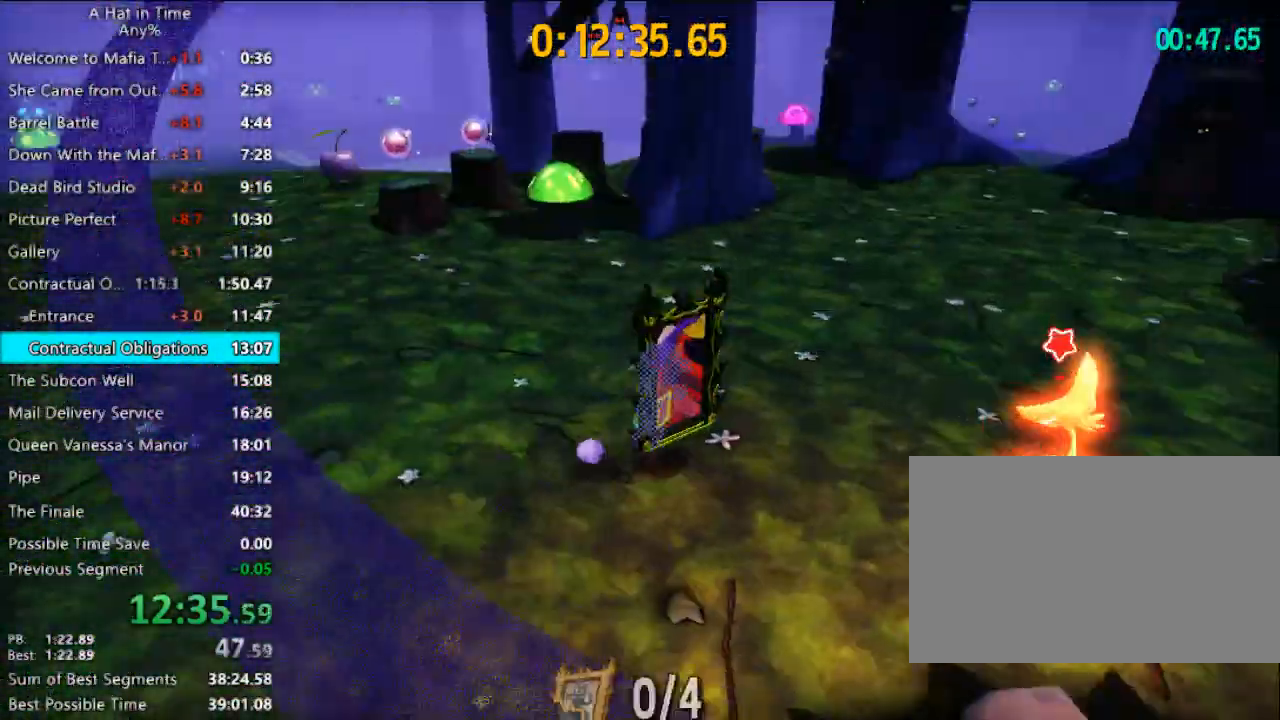
{"keys": ["shift", "space", "w"], "mouse": [], "mouse_move": "right", "events": [[167, "a", "up"], [500, "space", "down"]]}
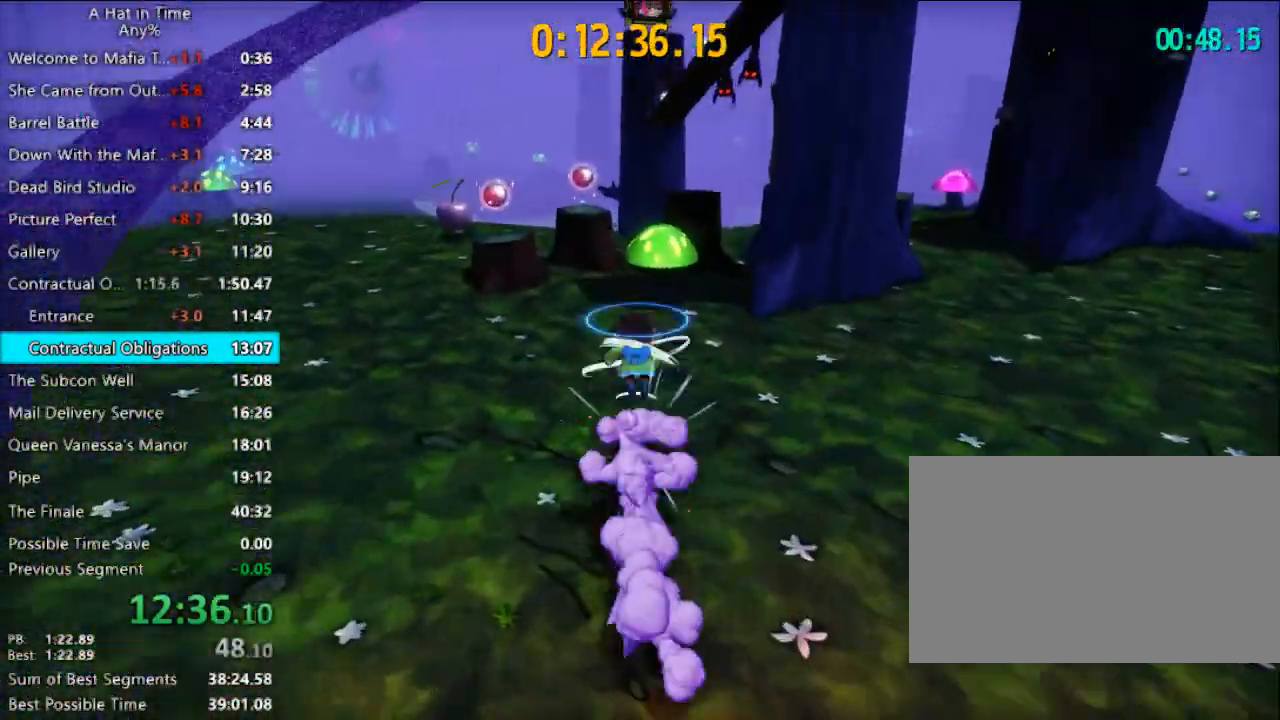
{"keys": ["shift", "w"], "mouse": [], "mouse_move": "still", "events": [[133, "space", "up"], [167, "d", "down"], [267, "d", "up"], [267, "w", "up"], [500, "w", "down"]]}
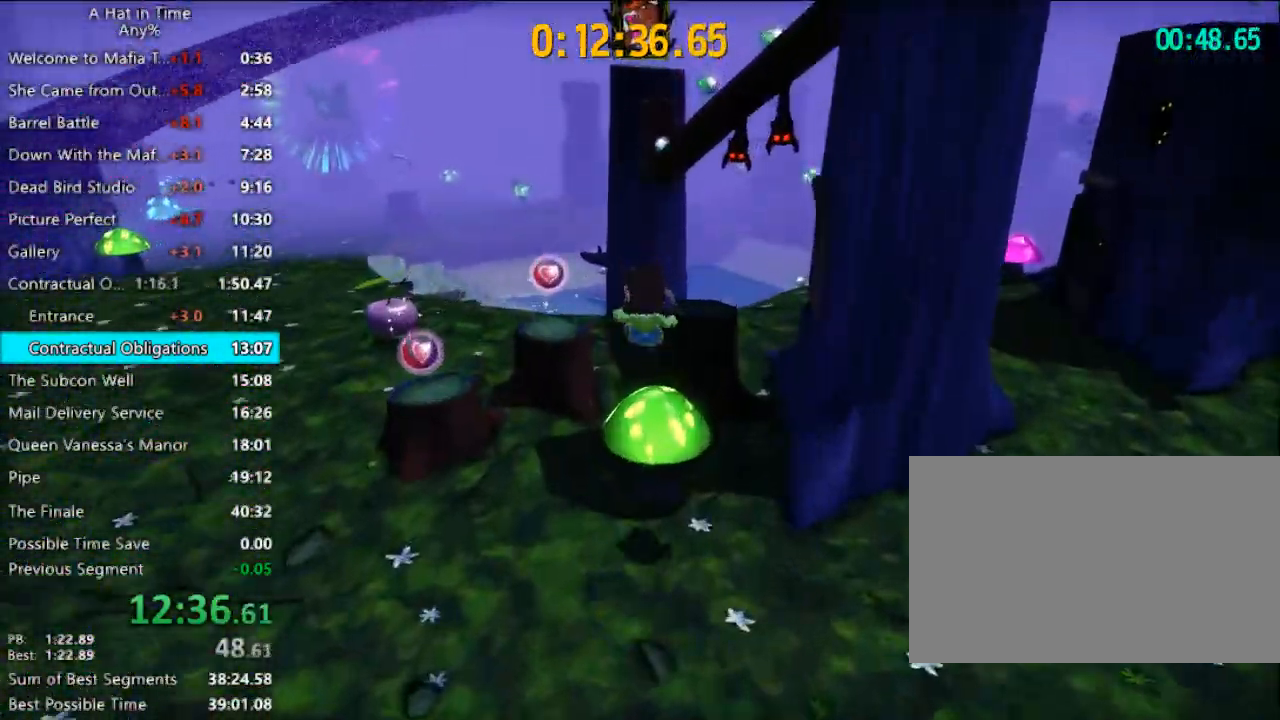
{"keys": ["shift", "w"], "mouse": [], "mouse_move": "left", "events": [[167, "w", "up"], [300, "w", "down"]]}
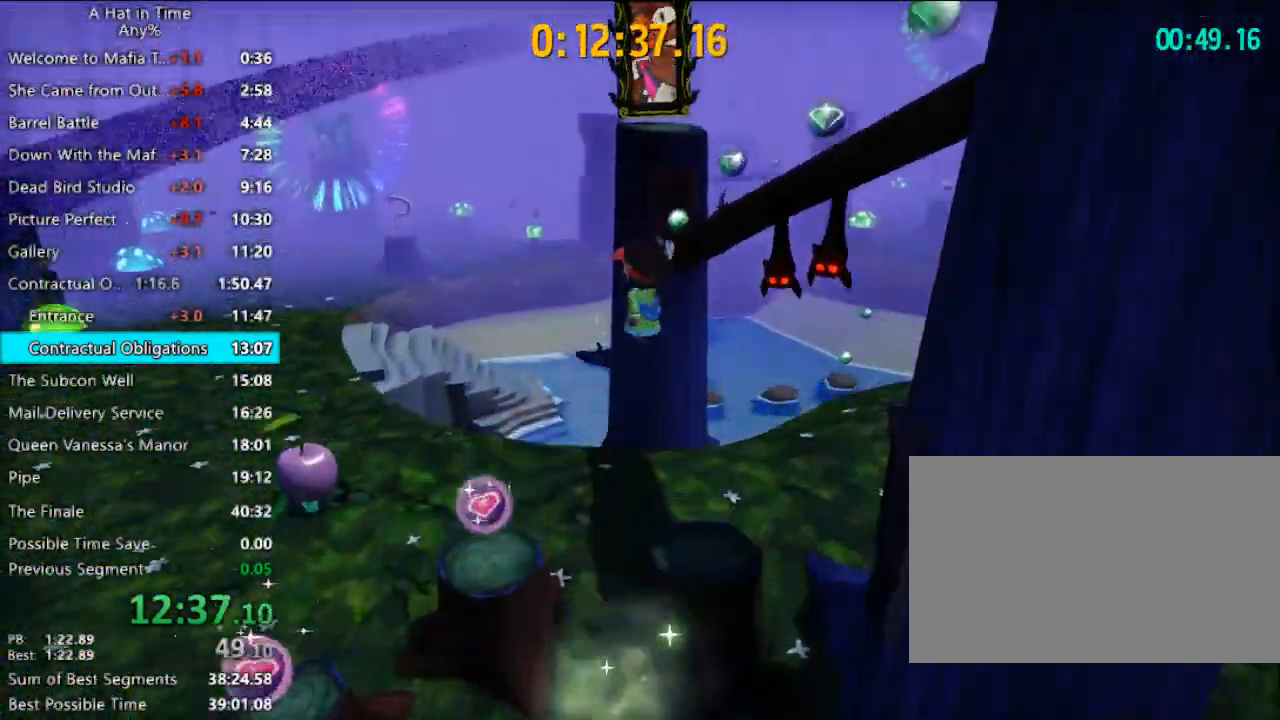
{"keys": ["shift", "space", "w"], "mouse": [], "mouse_move": "still", "events": [[400, "space", "down"]]}
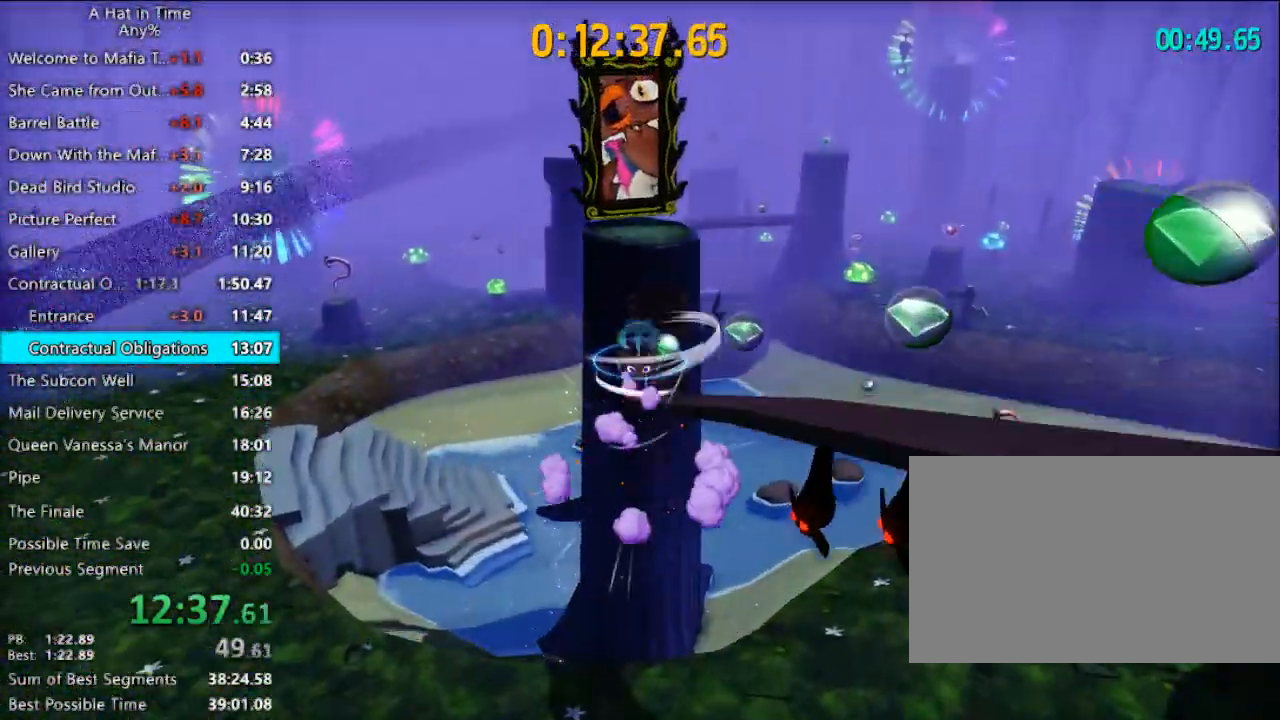
{"keys": ["shift", "w"], "mouse": [], "mouse_move": "right", "events": [[267, "a", "down"], [267, "space", "up"], [367, "a", "up"]]}
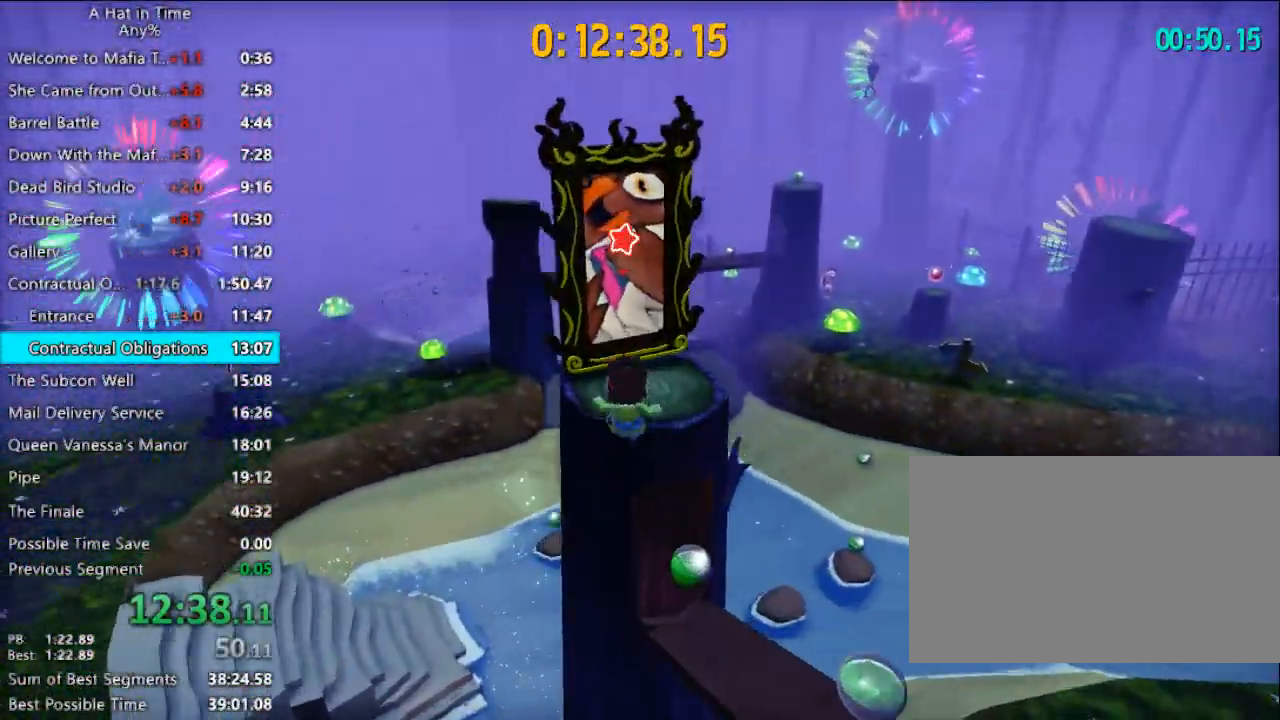
{"keys": [], "mouse": [], "mouse_move": "still", "events": [[100, "shift", "up"], [100, "w", "up"], [167, "e", "down"], [200, "e", "up"]]}
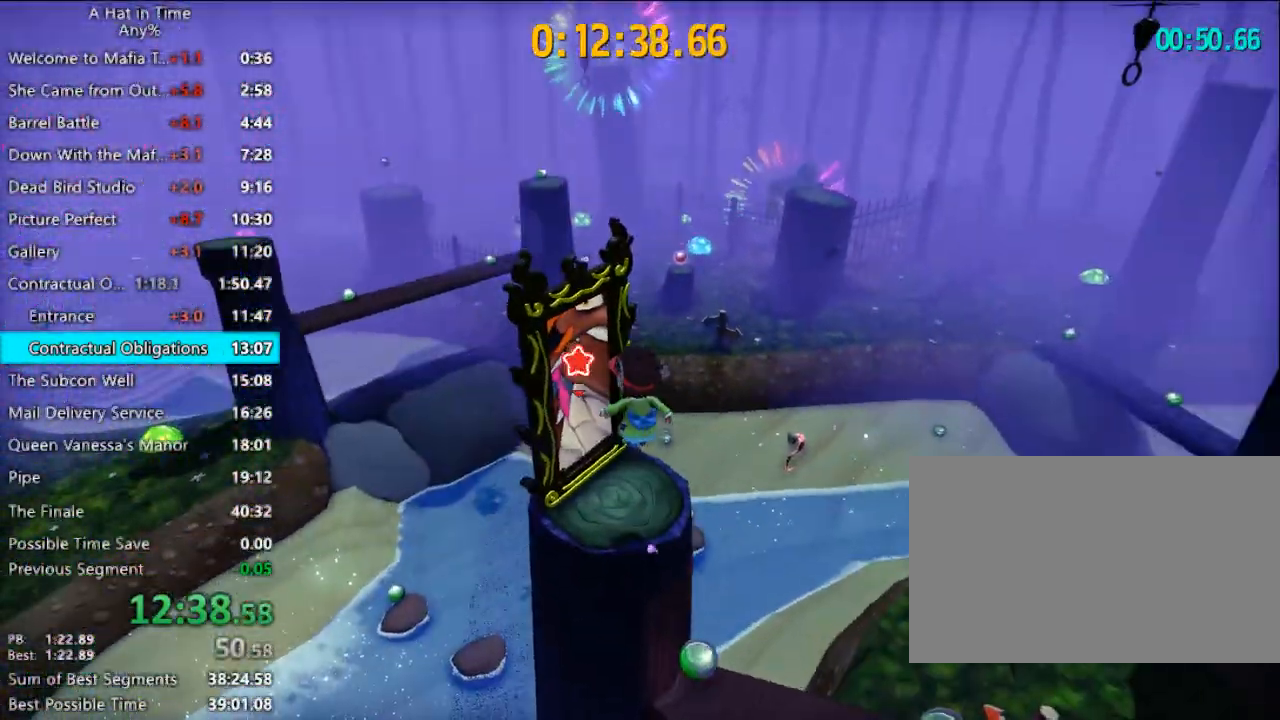
{"keys": [], "mouse": [], "mouse_move": "still", "events": [[133, "w", "down"], [200, "w", "up"], [467, "e", "down"], [500, "e", "up"]]}
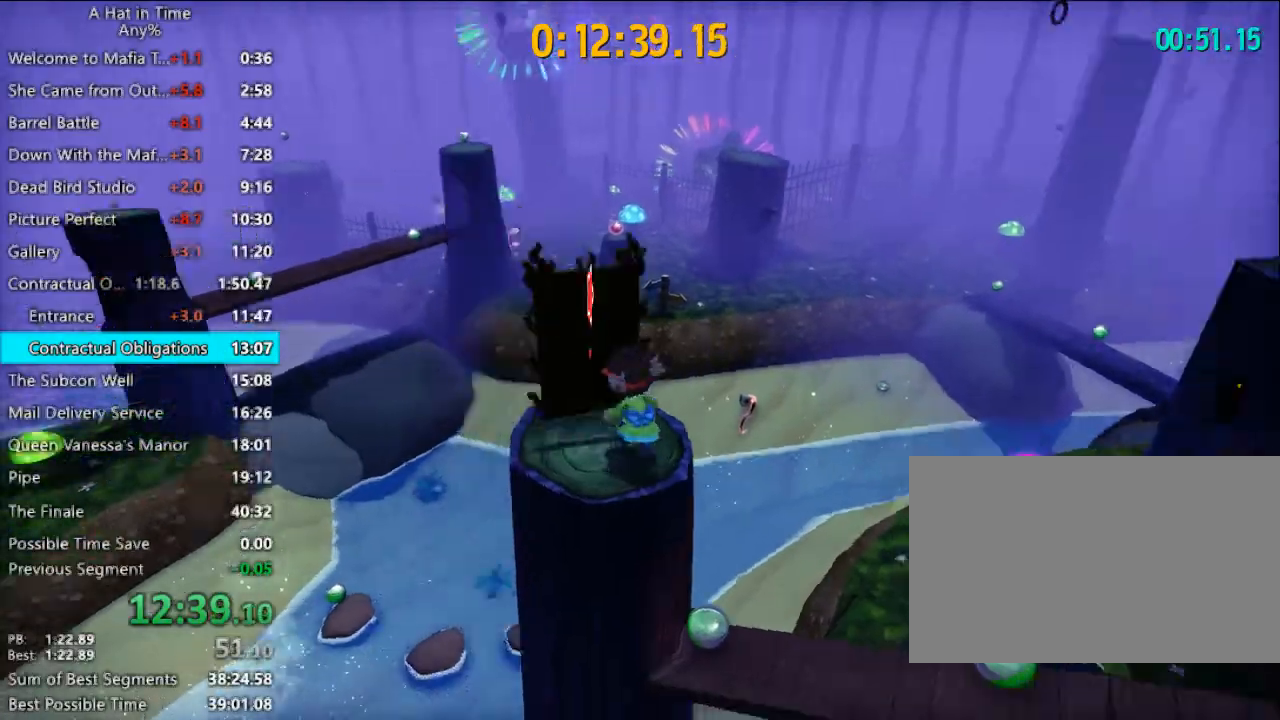
{"keys": ["w"], "mouse": [], "mouse_move": "up", "events": [[100, "d", "down"], [100, "w", "down"], [267, "space", "down"], [433, "space", "up"], [500, "d", "up"]]}
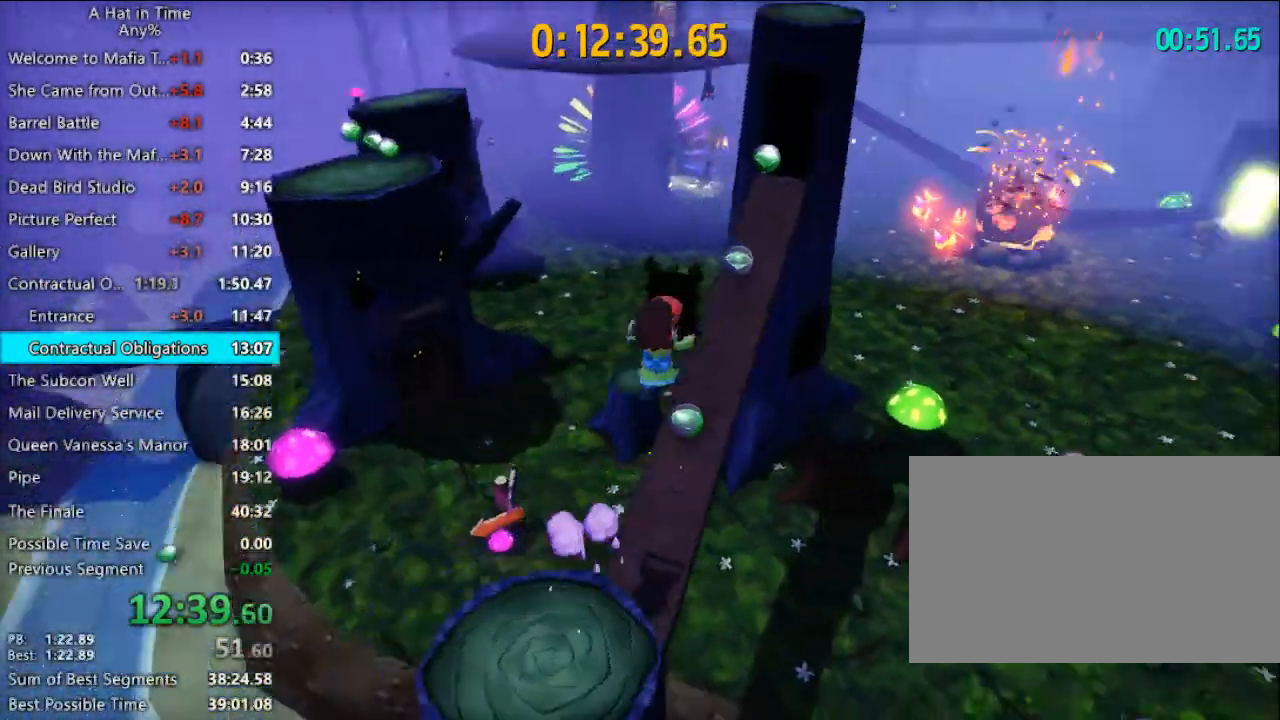
{"keys": ["w"], "mouse": [], "mouse_move": "still", "events": []}
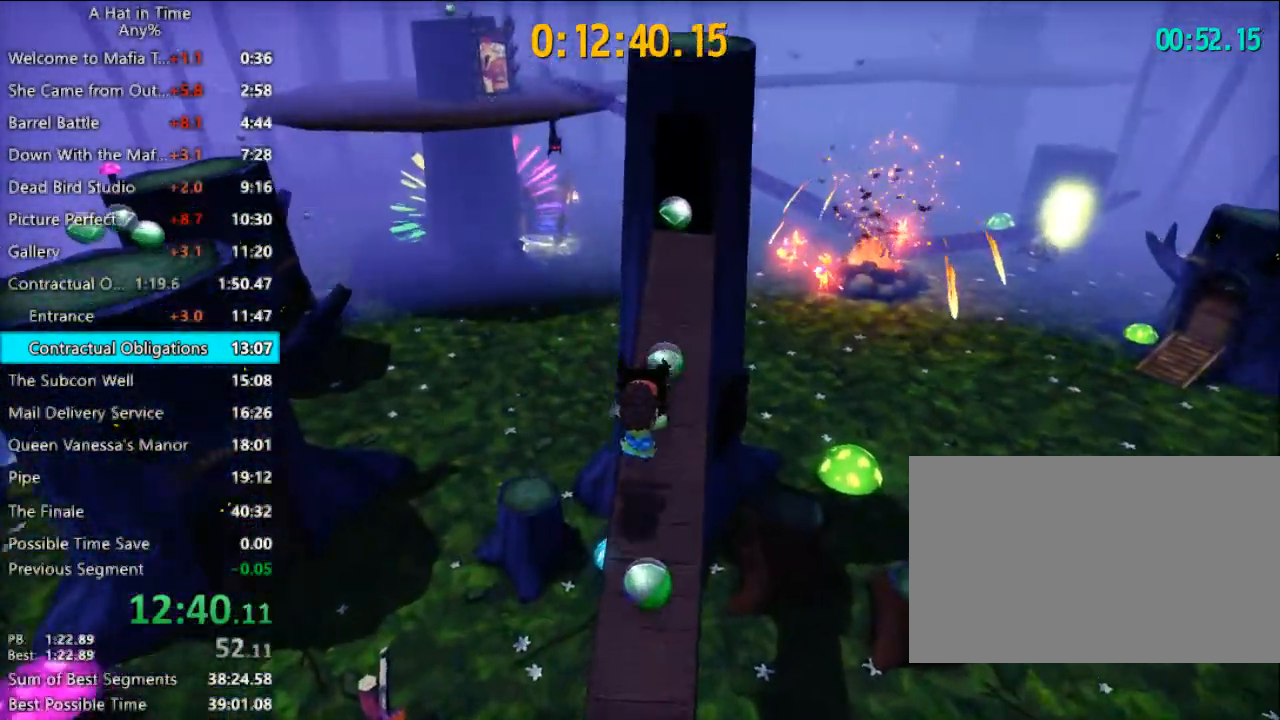
{"keys": ["w"], "mouse": [], "mouse_move": "still", "events": []}
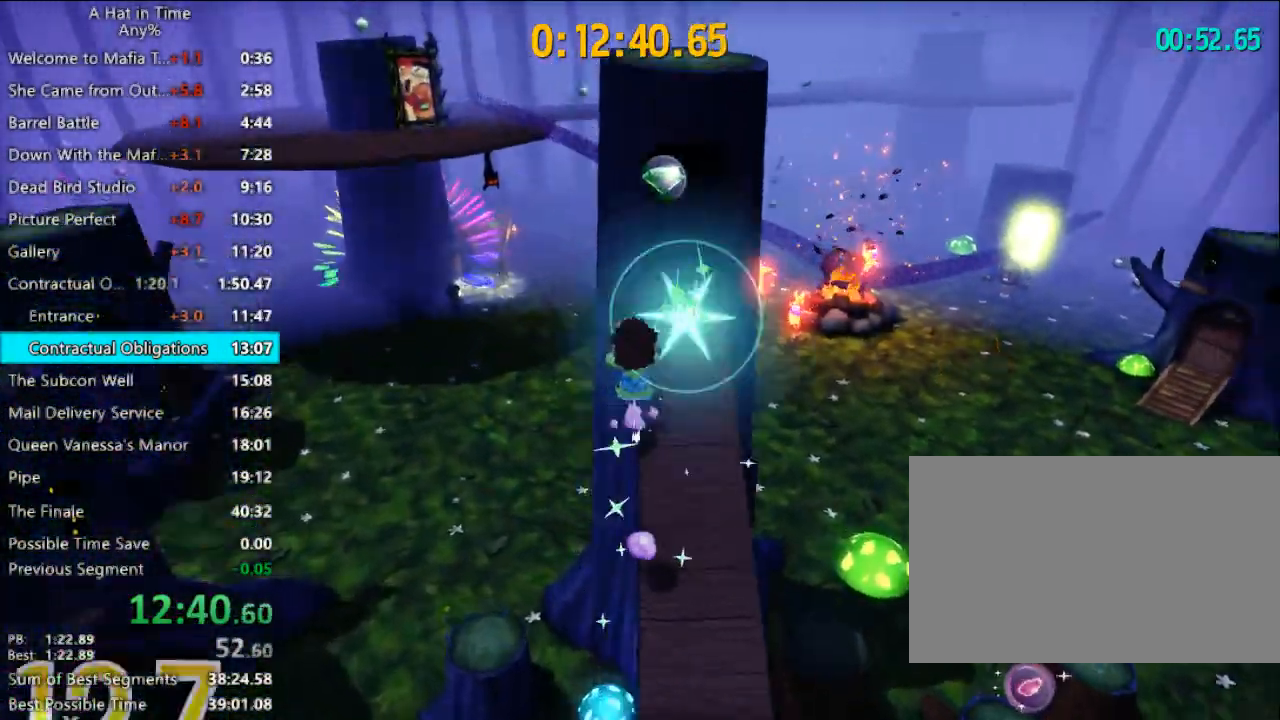
{"keys": ["w"], "mouse": [], "mouse_move": "still", "events": [[33, "space", "down"], [267, "e", "down"], [267, "space", "up"], [433, "e", "up"]]}
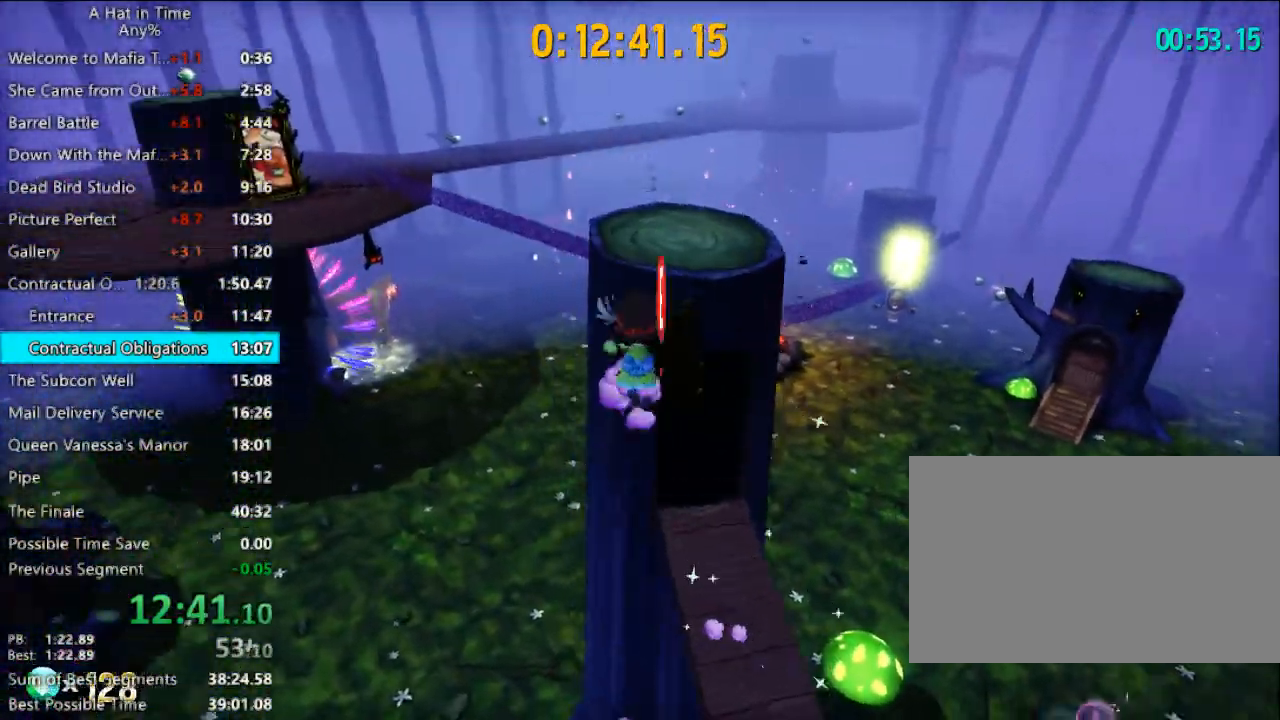
{"keys": [], "mouse": [], "mouse_move": "still", "events": [[333, "w", "up"]]}
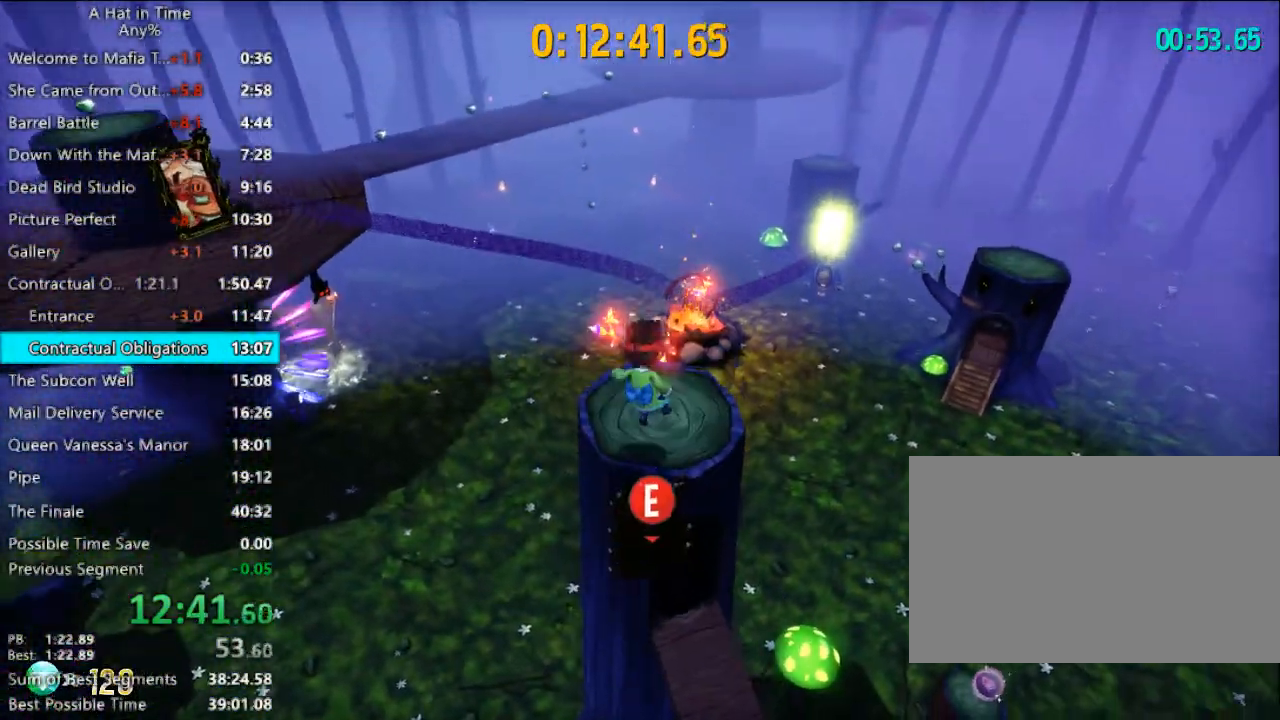
{"keys": ["w"], "mouse": [], "mouse_move": "still", "events": [[367, "e", "down"], [400, "e", "up"], [400, "w", "down"]]}
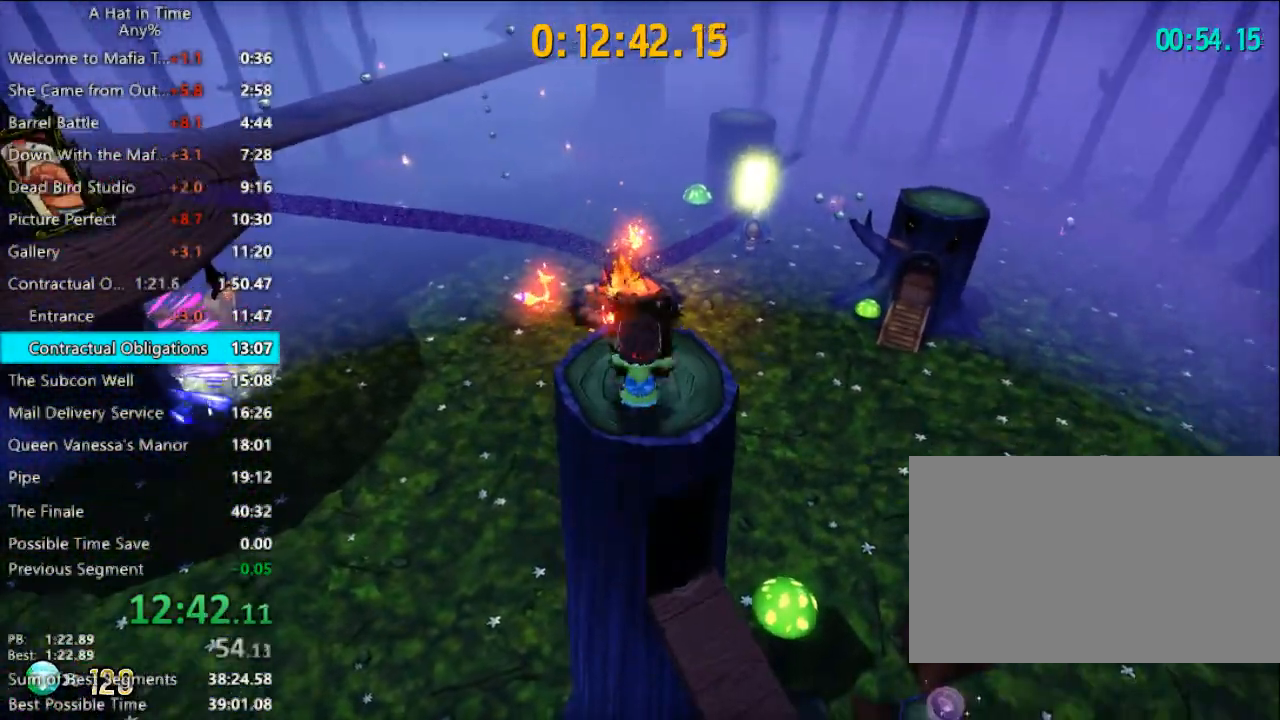
{"keys": ["space", "w"], "mouse": [], "mouse_move": "still", "events": [[367, "space", "down"]]}
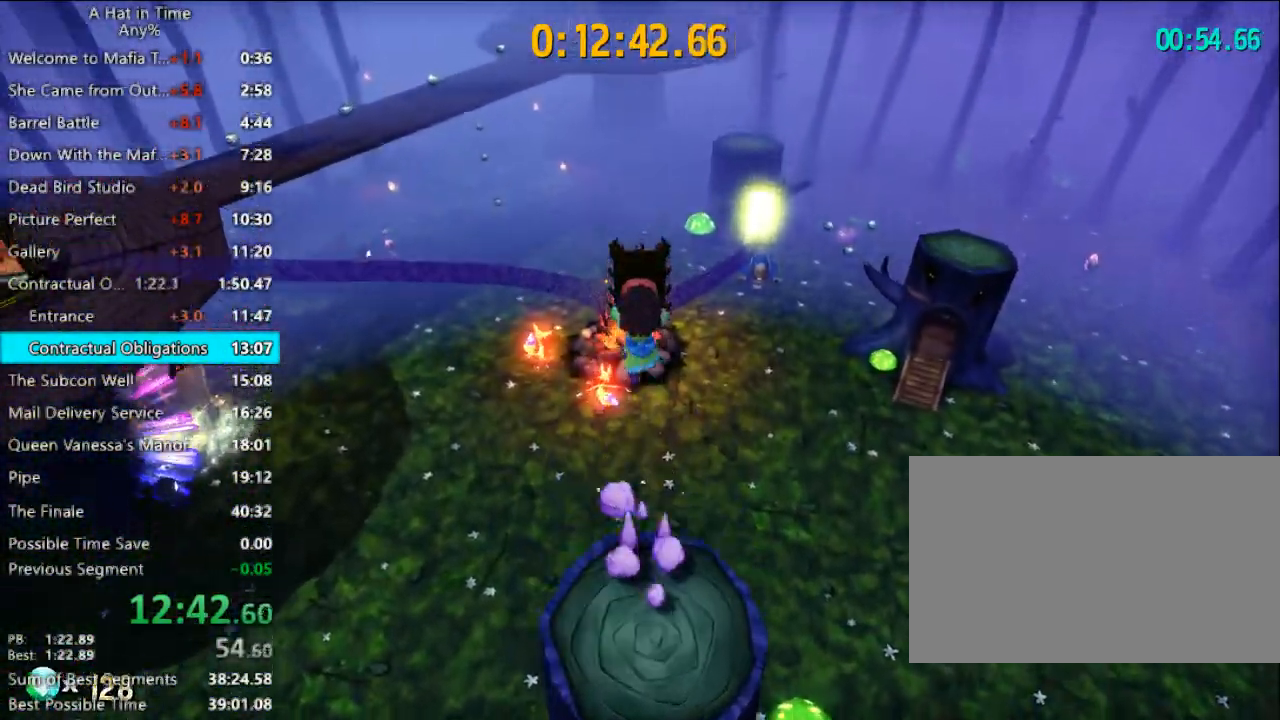
{"keys": ["w"], "mouse": [], "mouse_move": "left", "events": [[200, "space", "up"], [300, "e", "down"], [400, "e", "up"]]}
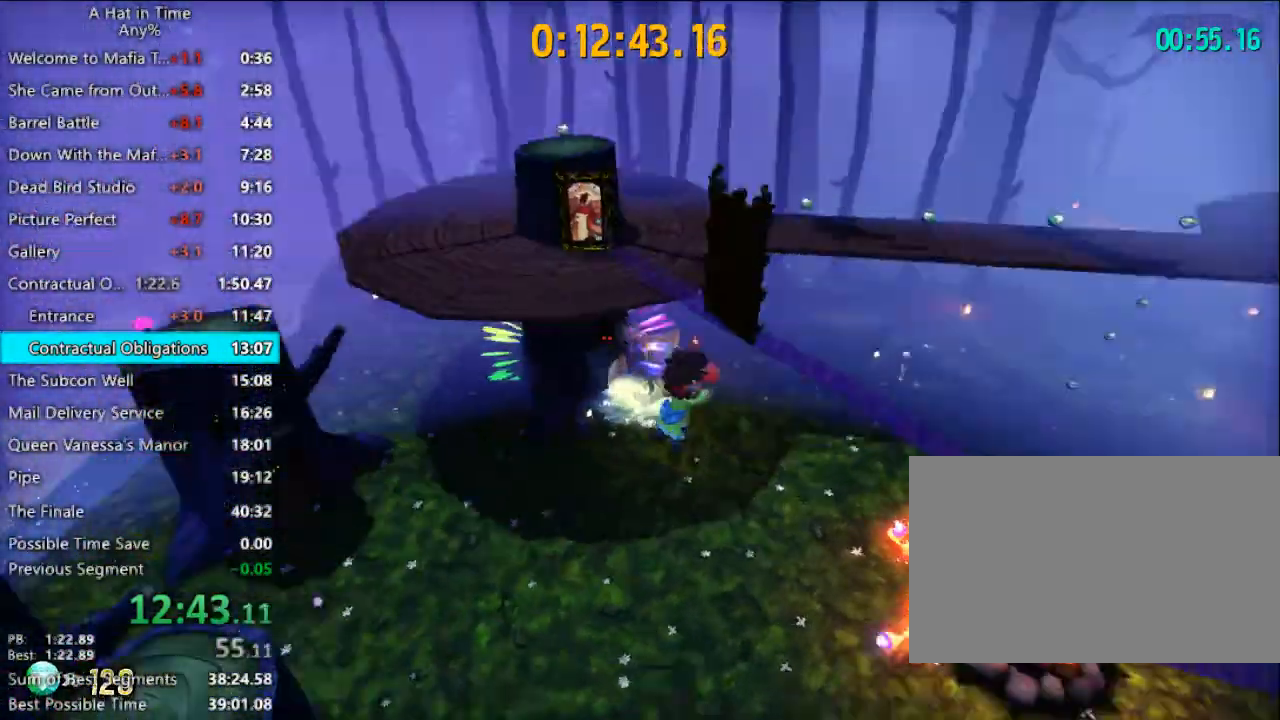
{"keys": ["a", "w"], "mouse": [], "mouse_move": "still", "events": [[167, "space", "down"], [367, "a", "down"], [400, "space", "up"]]}